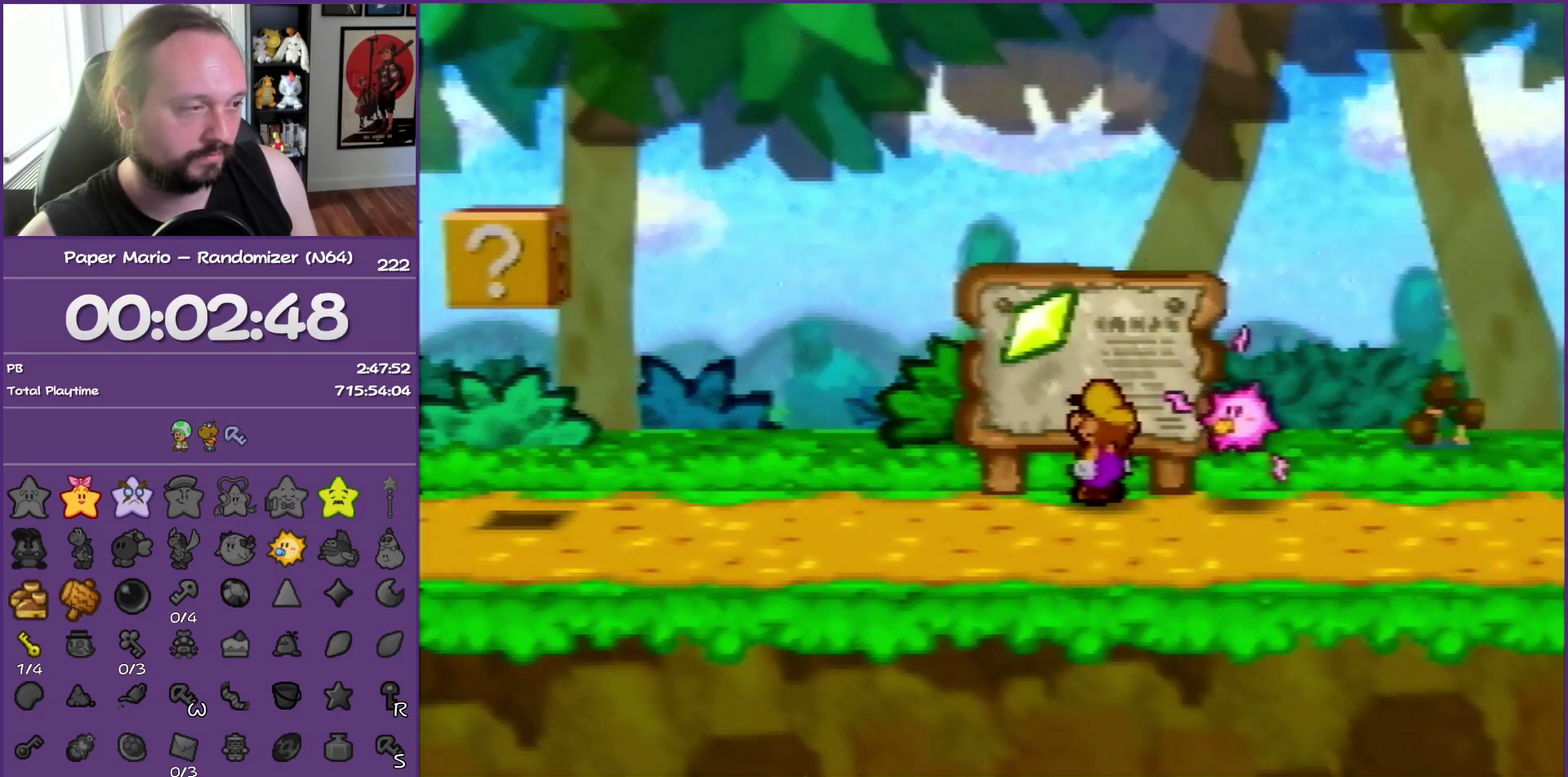
Gameplay with a controller (Nintendo layout); each line is a JSON object with the inputs held at the frame after it. "events" lists button and stick changes between this image and that frame as [ms after this image, input, new state], when the widget could be followed in between. This overlay highlights the sticks when they move; stick clicks (L3) are not distinguishable. Not read: L3 R3.
{"buttons": [], "left_stick": "down", "events": [[167, "B", "up"], [167, "left_stick", "down-right"], [450, "left_stick", "down"]]}
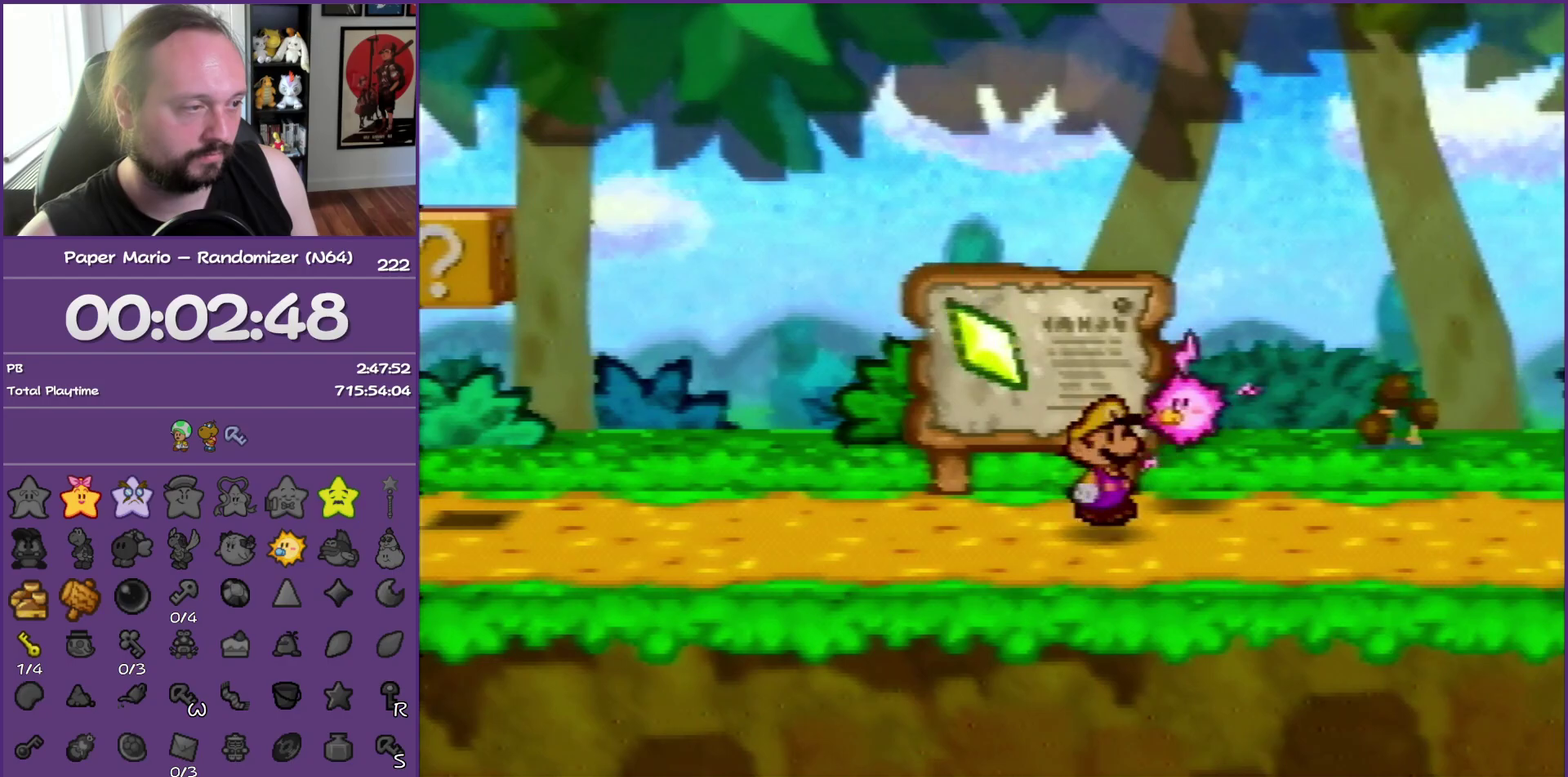
{"buttons": [], "left_stick": "down", "events": [[117, "left_stick", "down-left"], [200, "B", "down"], [233, "left_stick", "up-left"], [367, "B", "up"], [500, "left_stick", "down"]]}
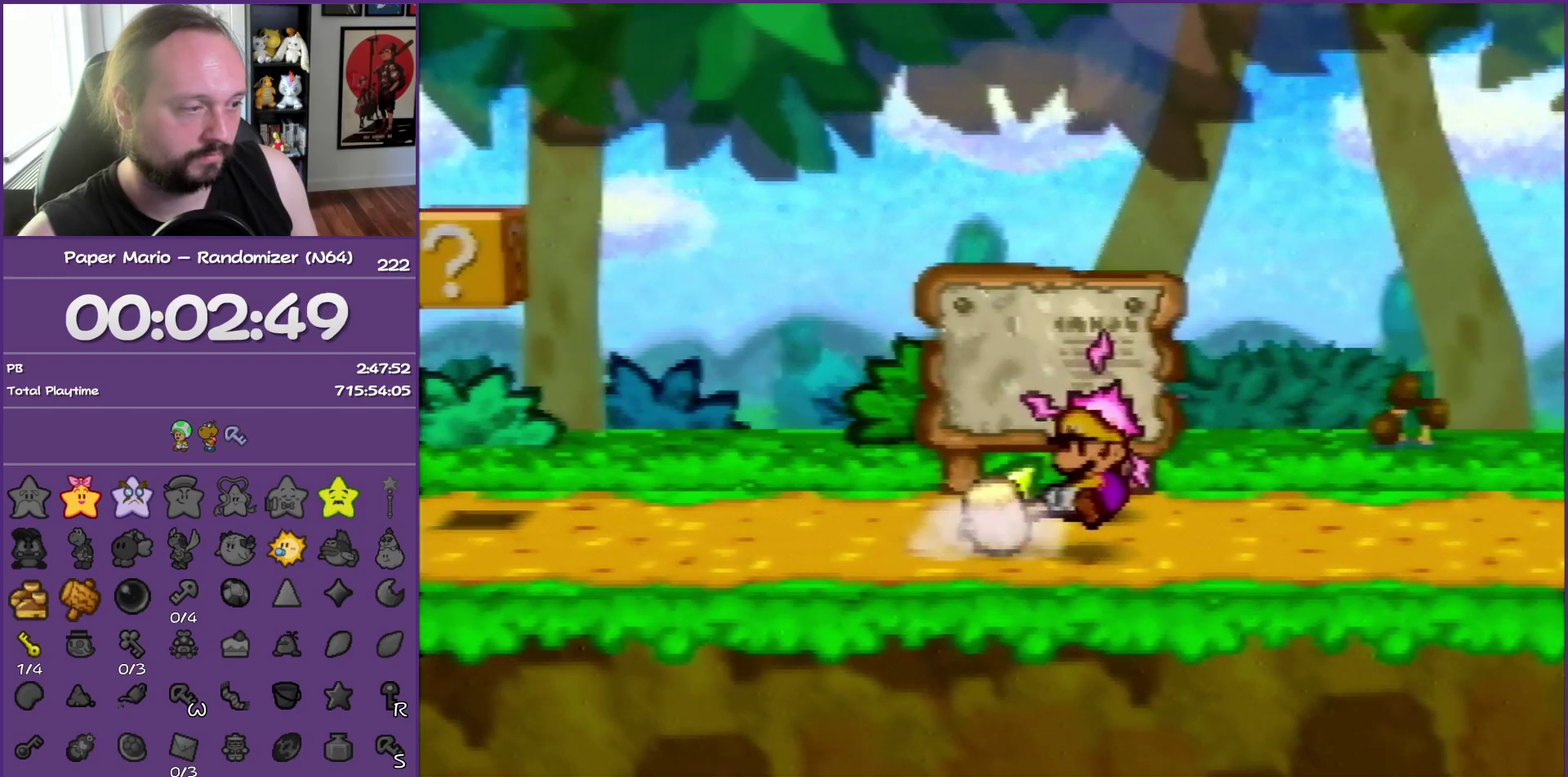
{"buttons": [], "left_stick": "up-left", "events": [[50, "left_stick", "down-right"], [150, "left_stick", "up-right"], [250, "left_stick", "up-left"], [317, "left_stick", "left"], [467, "left_stick", "up-left"]]}
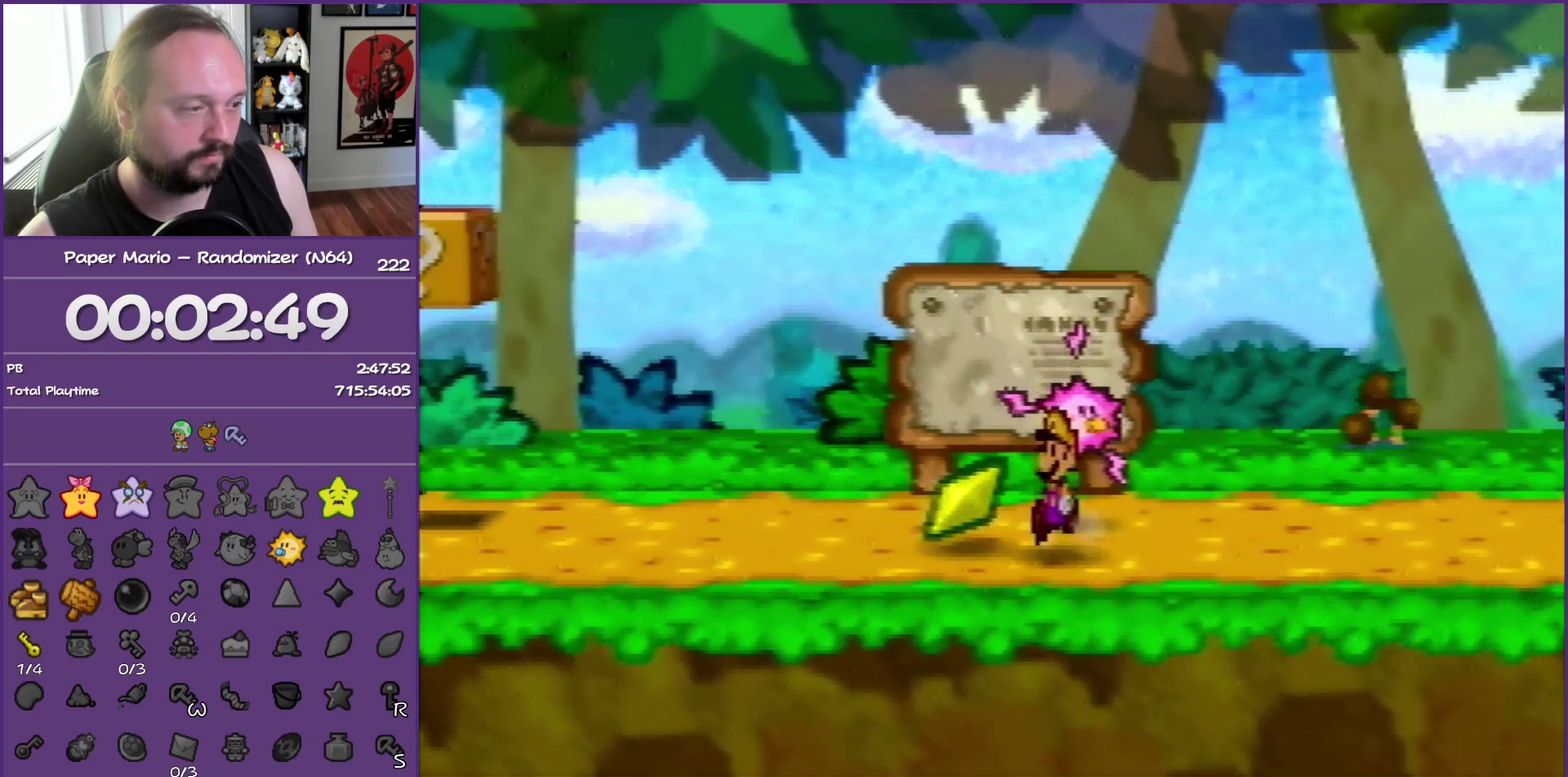
{"buttons": [], "left_stick": "left", "events": [[83, "left_stick", "left"], [167, "left_stick", "down-left"], [283, "left_stick", "down-right"], [333, "left_stick", "right"], [383, "left_stick", "up-right"], [450, "left_stick", "up-left"], [500, "left_stick", "left"]]}
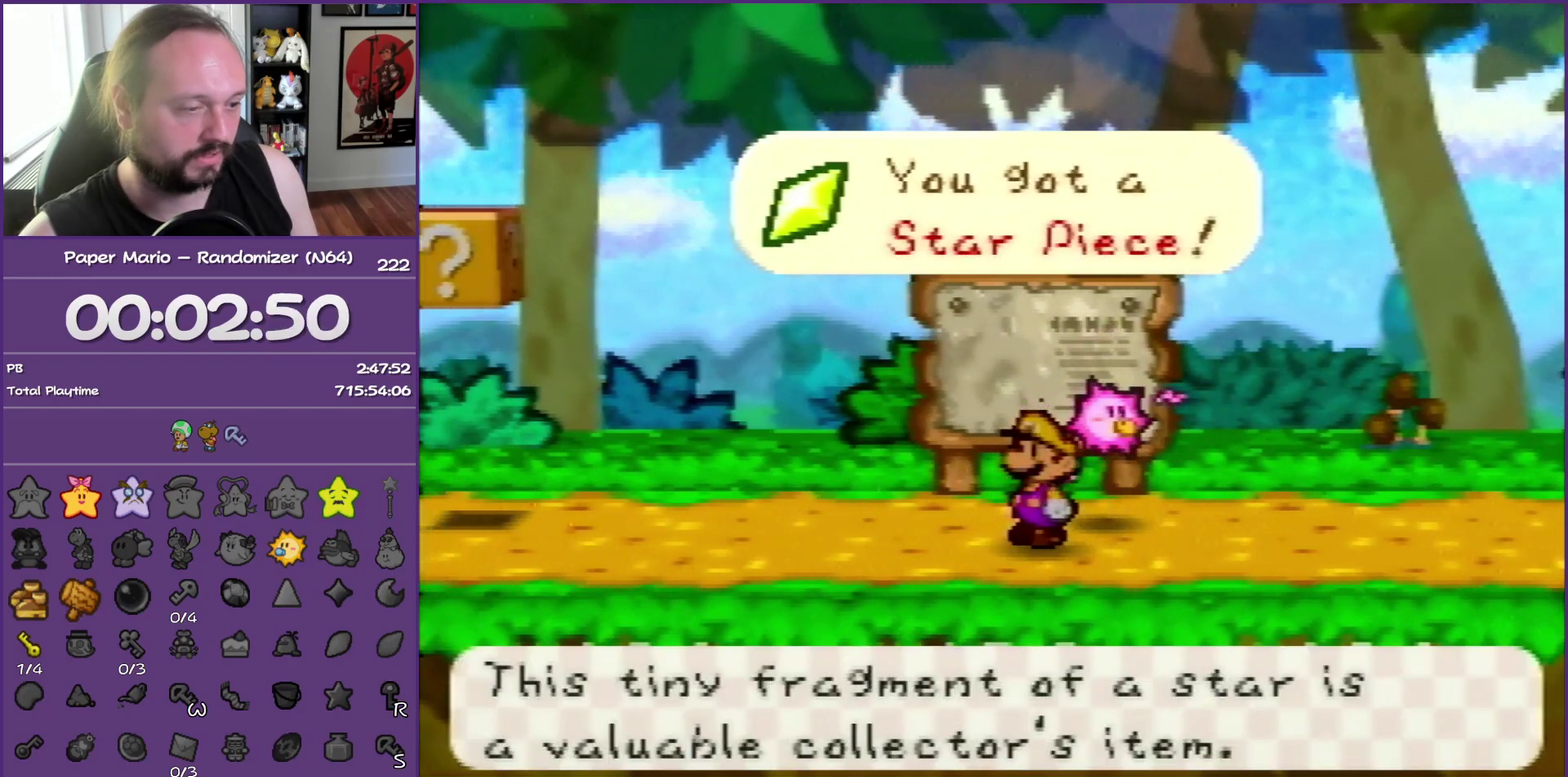
{"buttons": [], "left_stick": "up-left", "events": [[117, "left_stick", "down-right"], [267, "left_stick", "up-left"]]}
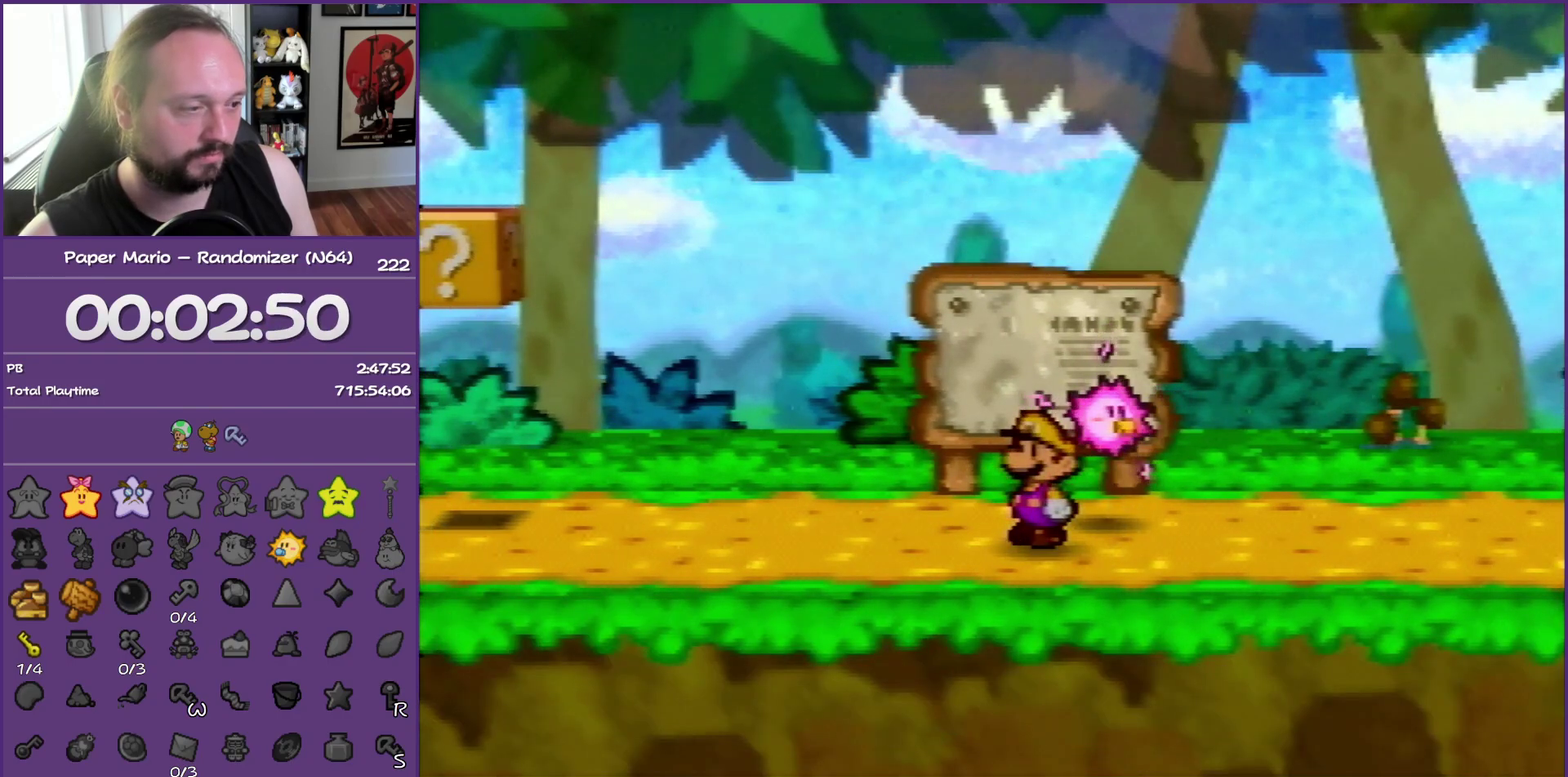
{"buttons": ["A"], "left_stick": "up-left", "events": [[83, "left_stick", "left"], [117, "Z", "down"], [400, "Z", "up"], [450, "A", "down"], [450, "left_stick", "up-left"]]}
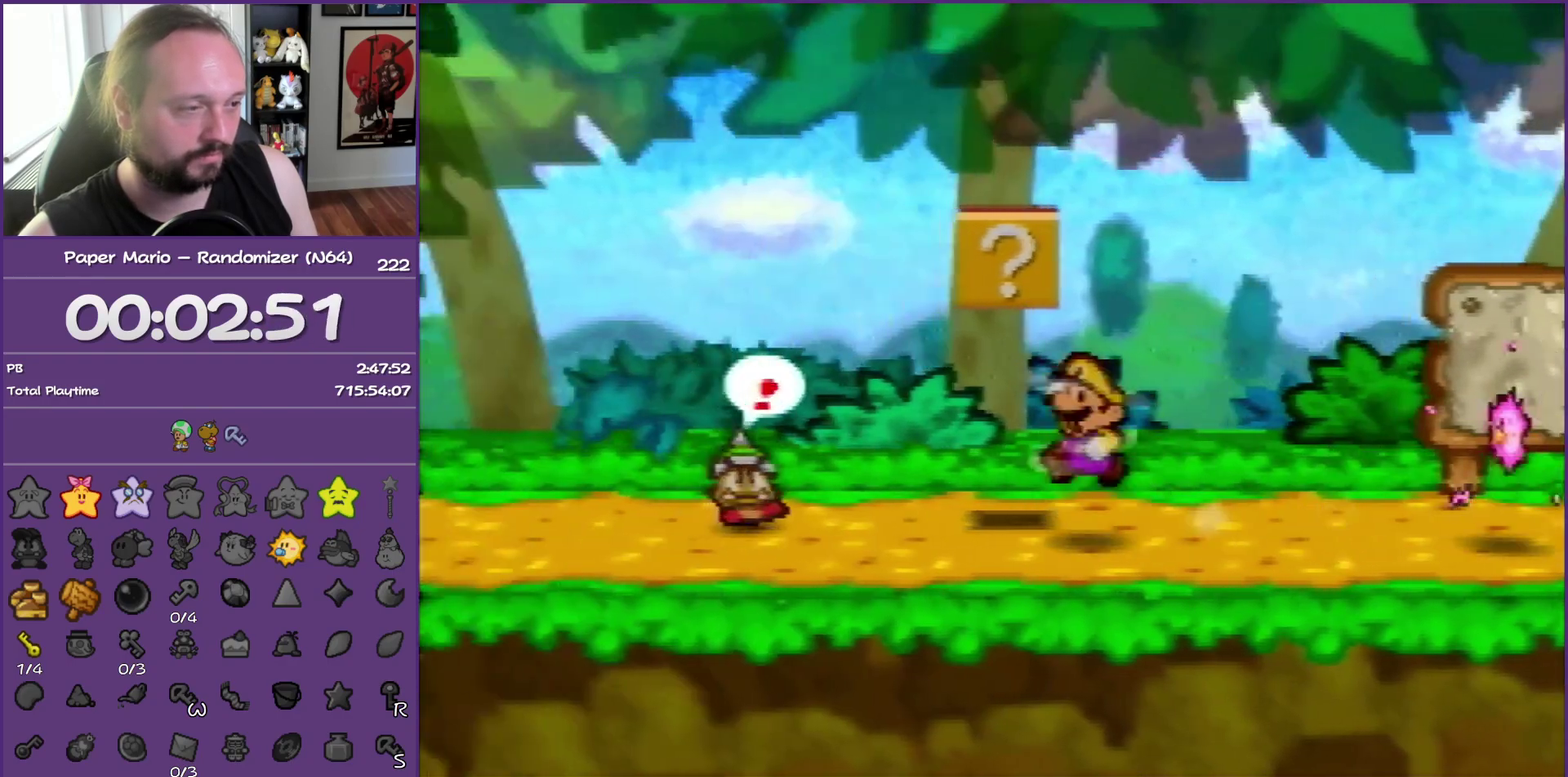
{"buttons": [], "left_stick": "right", "events": [[133, "left_stick", "up"], [150, "A", "up"], [183, "left_stick", "up-right"], [300, "left_stick", "right"]]}
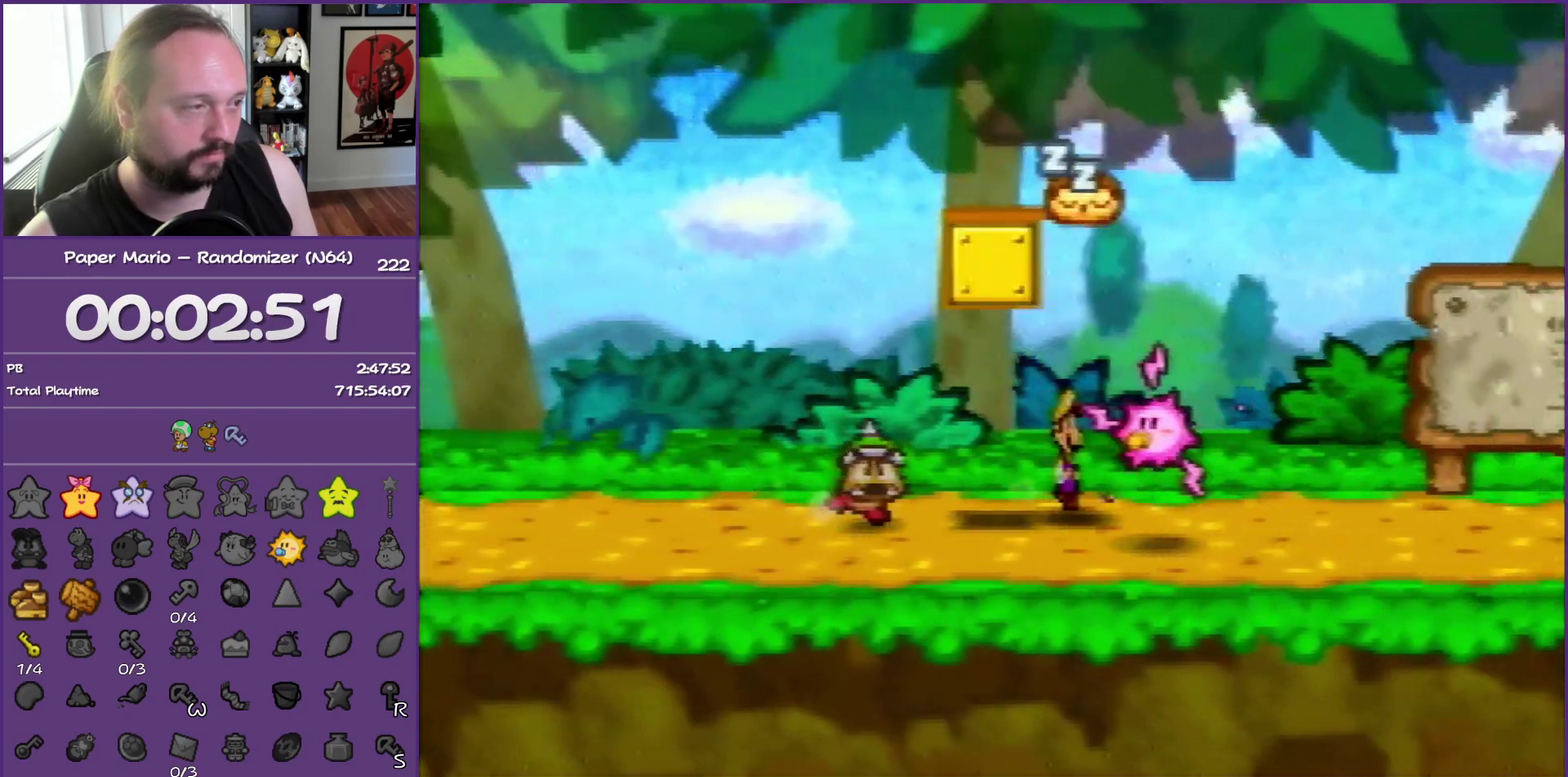
{"buttons": [], "left_stick": "down", "events": [[233, "left_stick", "down-right"], [350, "left_stick", "down"]]}
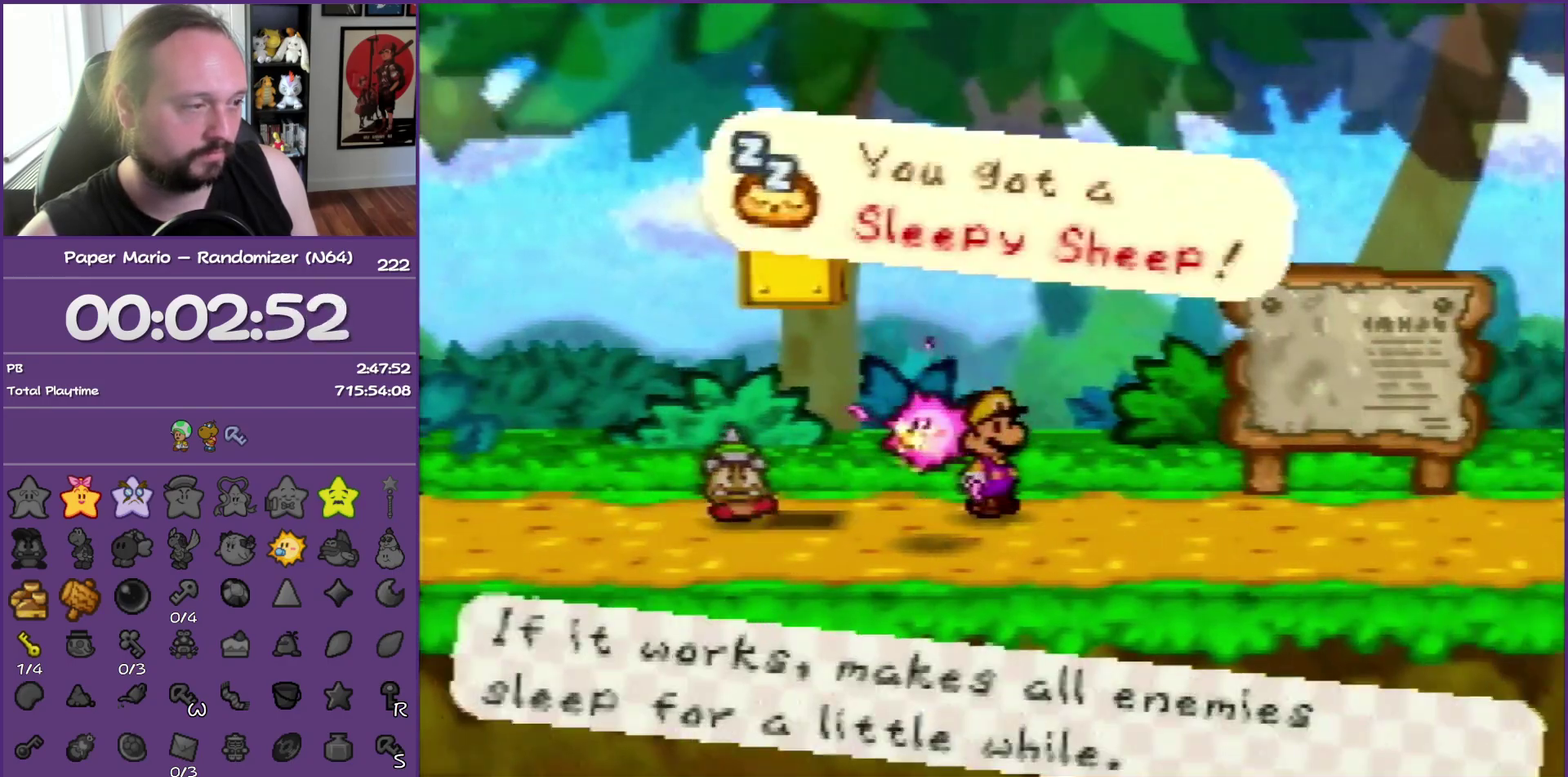
{"buttons": [], "left_stick": "down", "events": [[50, "left_stick", "down-right"], [133, "left_stick", "up"], [200, "left_stick", "up-left"], [333, "left_stick", "down"]]}
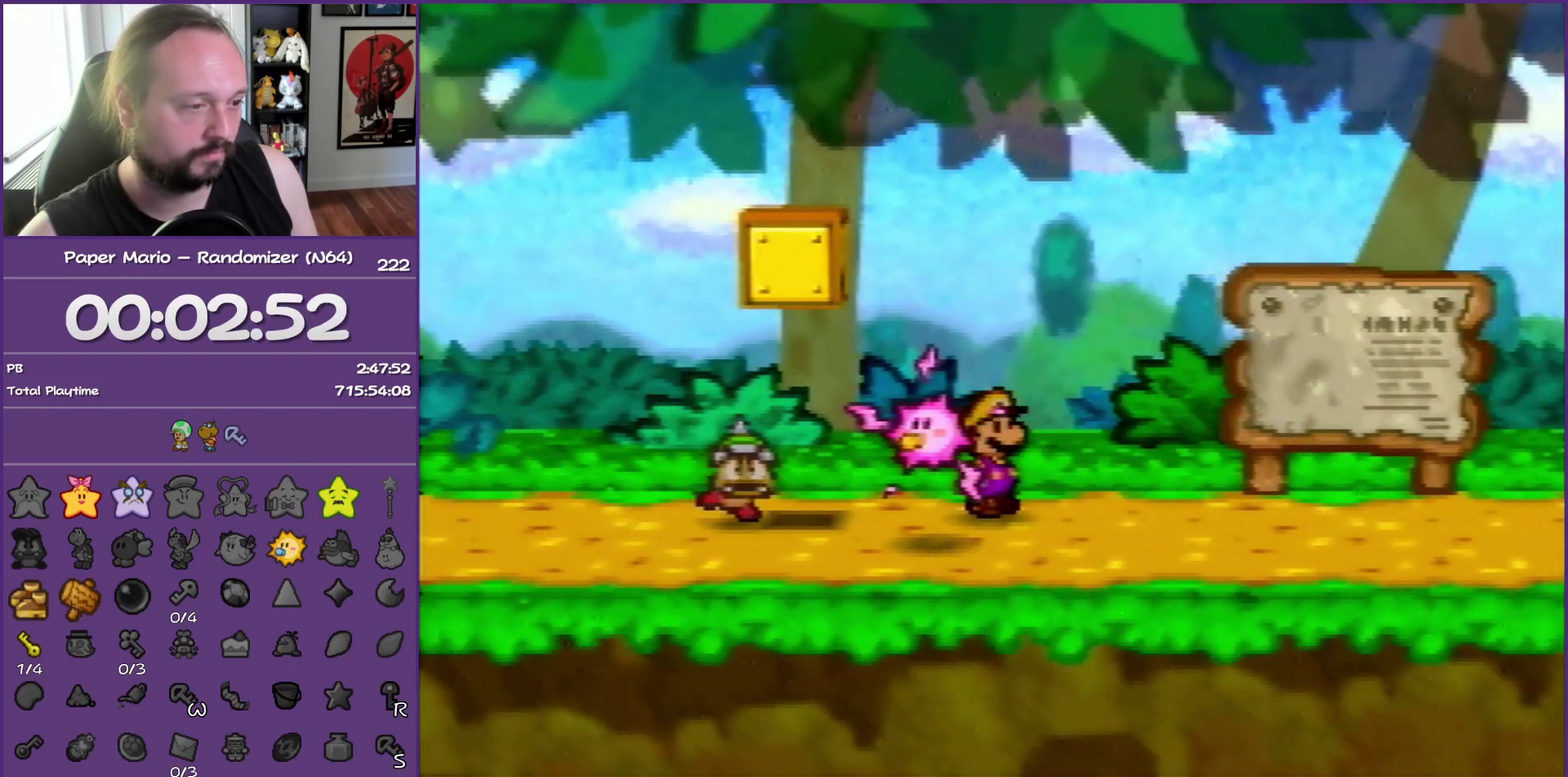
{"buttons": [], "left_stick": "left", "events": [[17, "left_stick", "down-left"], [250, "Z", "down"], [383, "Z", "up"], [400, "left_stick", "left"]]}
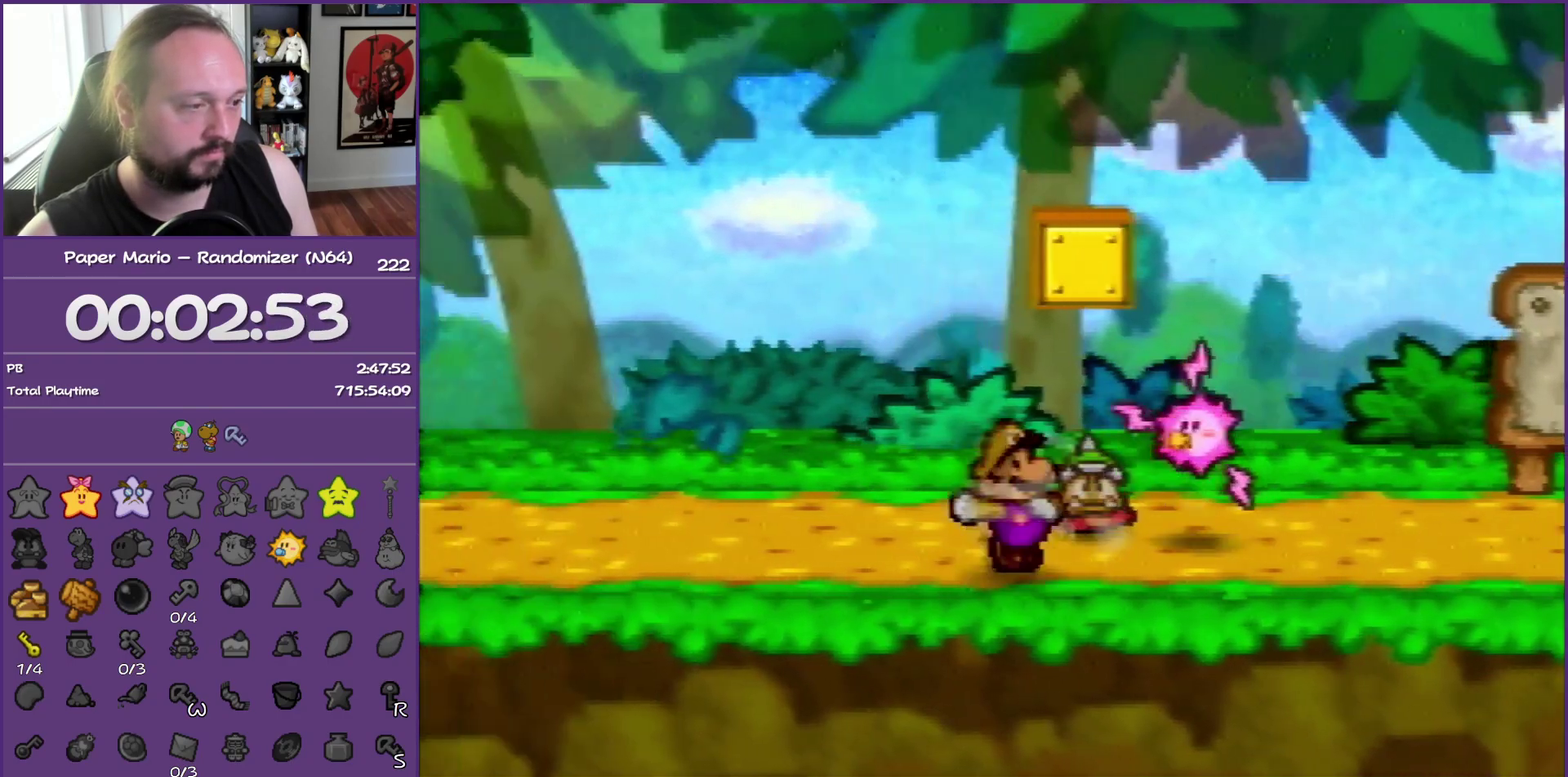
{"buttons": ["Z"], "left_stick": "left", "events": [[17, "Z", "down"], [150, "Z", "up"], [283, "Z", "down"], [383, "Z", "up"], [483, "Z", "down"]]}
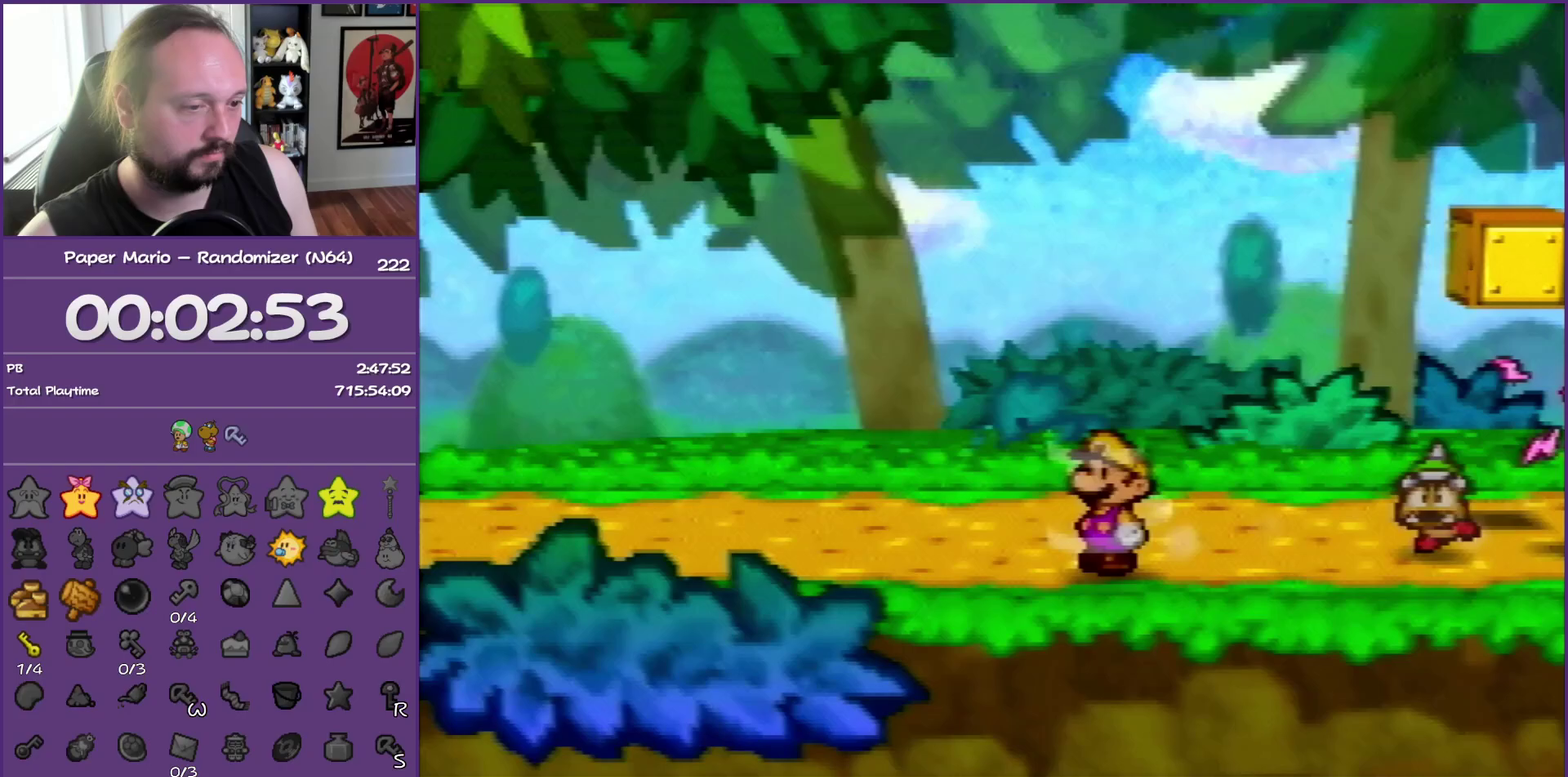
{"buttons": ["Z"], "left_stick": "left", "events": [[67, "Z", "up"], [133, "Z", "down"], [250, "Z", "up"], [317, "Z", "down"]]}
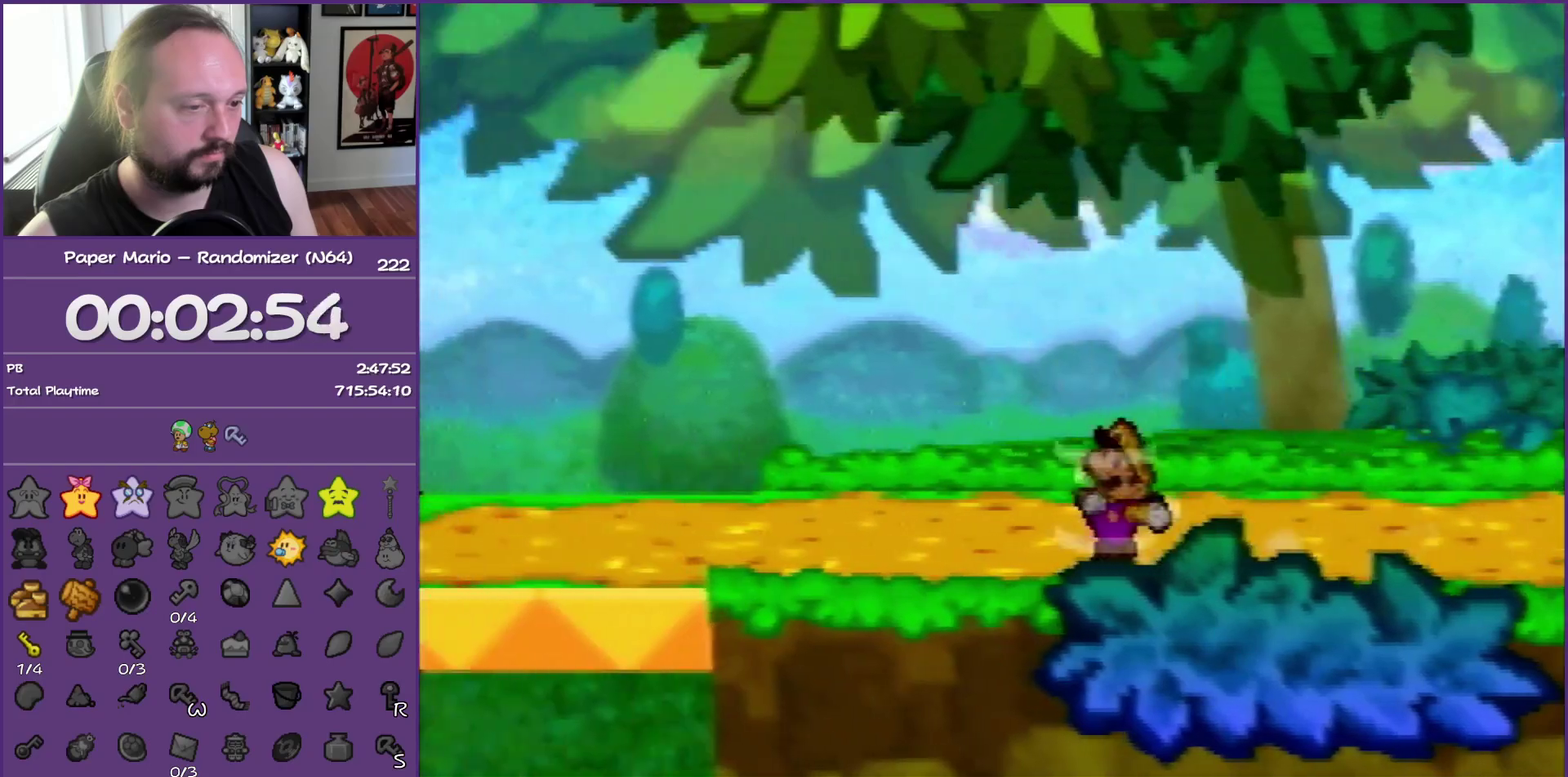
{"buttons": [], "left_stick": "center", "events": [[400, "Z", "up"], [417, "left_stick", "center"]]}
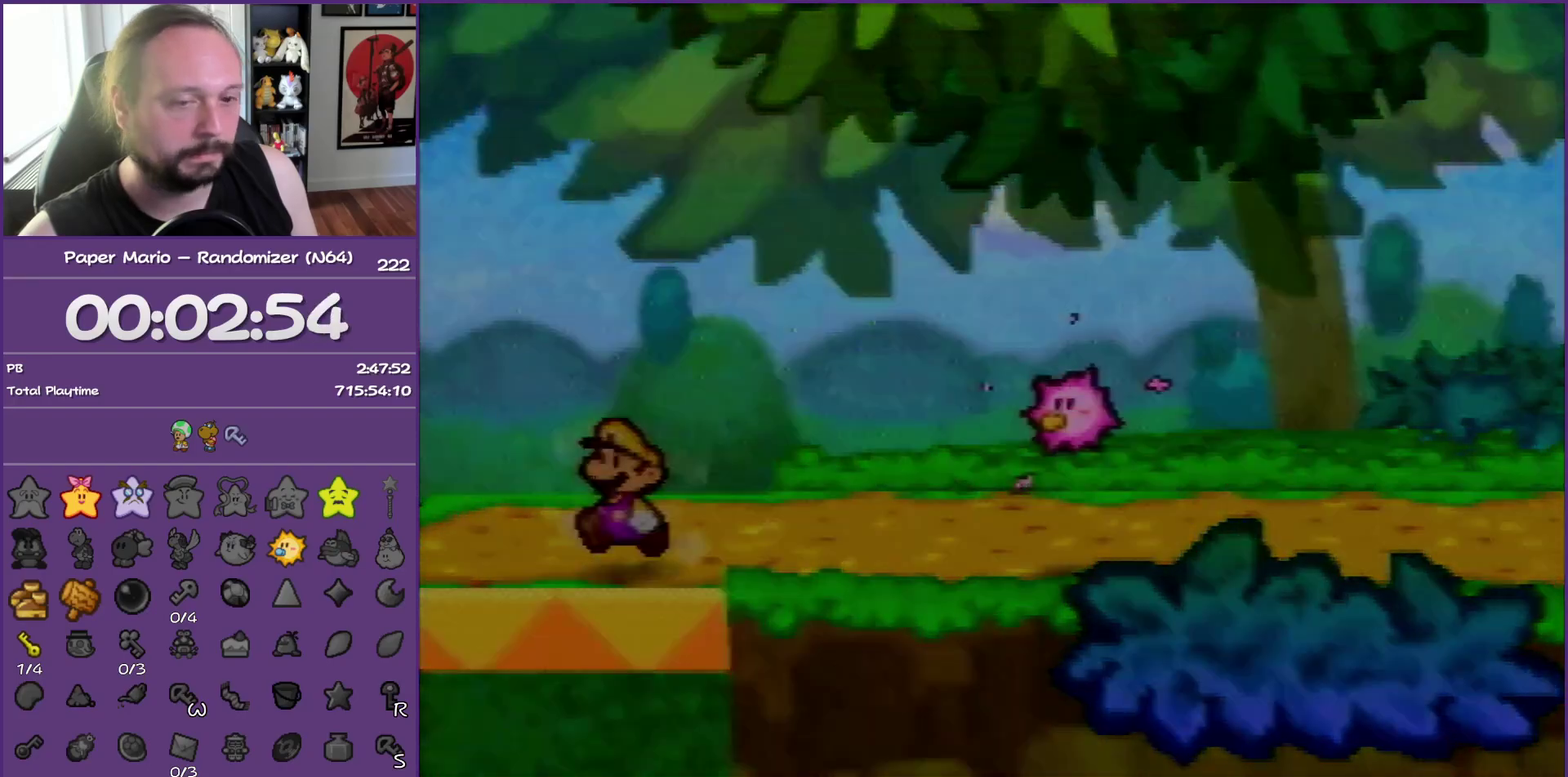
{"buttons": [], "left_stick": "up-left", "events": [[417, "left_stick", "up-left"]]}
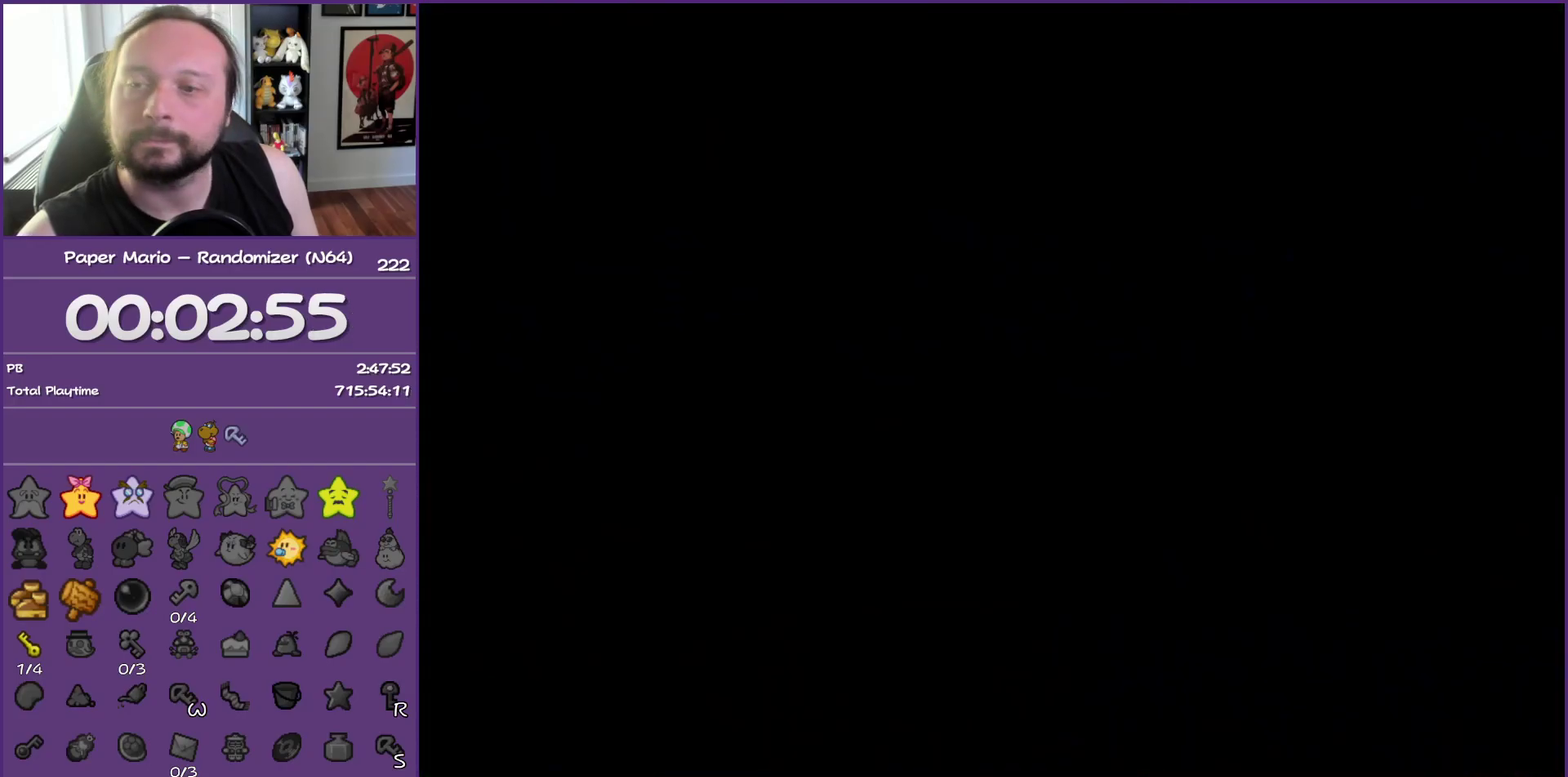
{"buttons": ["Z"], "left_stick": "up-left", "events": [[400, "Z", "down"]]}
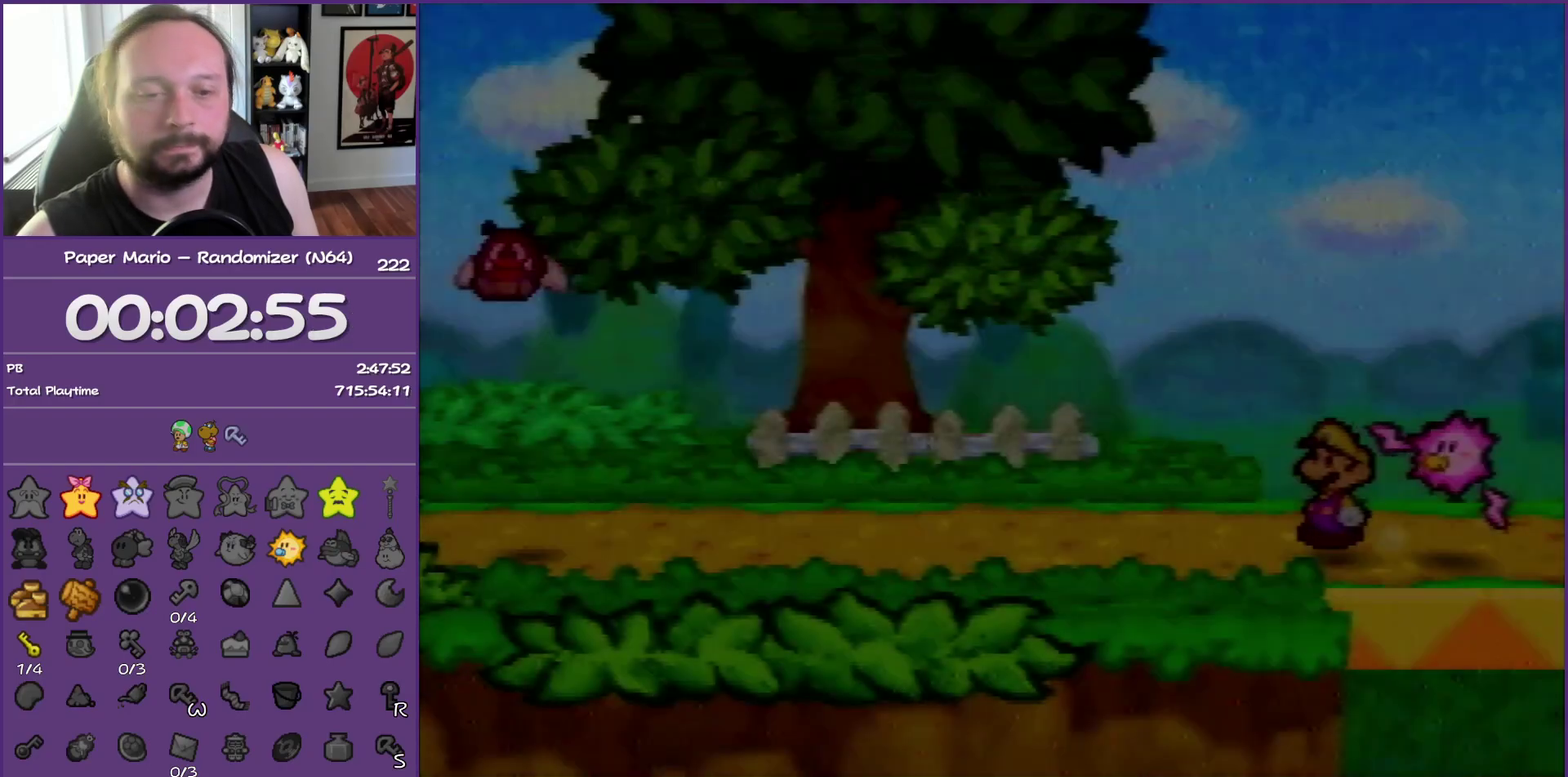
{"buttons": [], "left_stick": "up-left", "events": [[50, "Z", "up"], [150, "Z", "down"], [267, "Z", "up"], [367, "Z", "down"], [483, "Z", "up"]]}
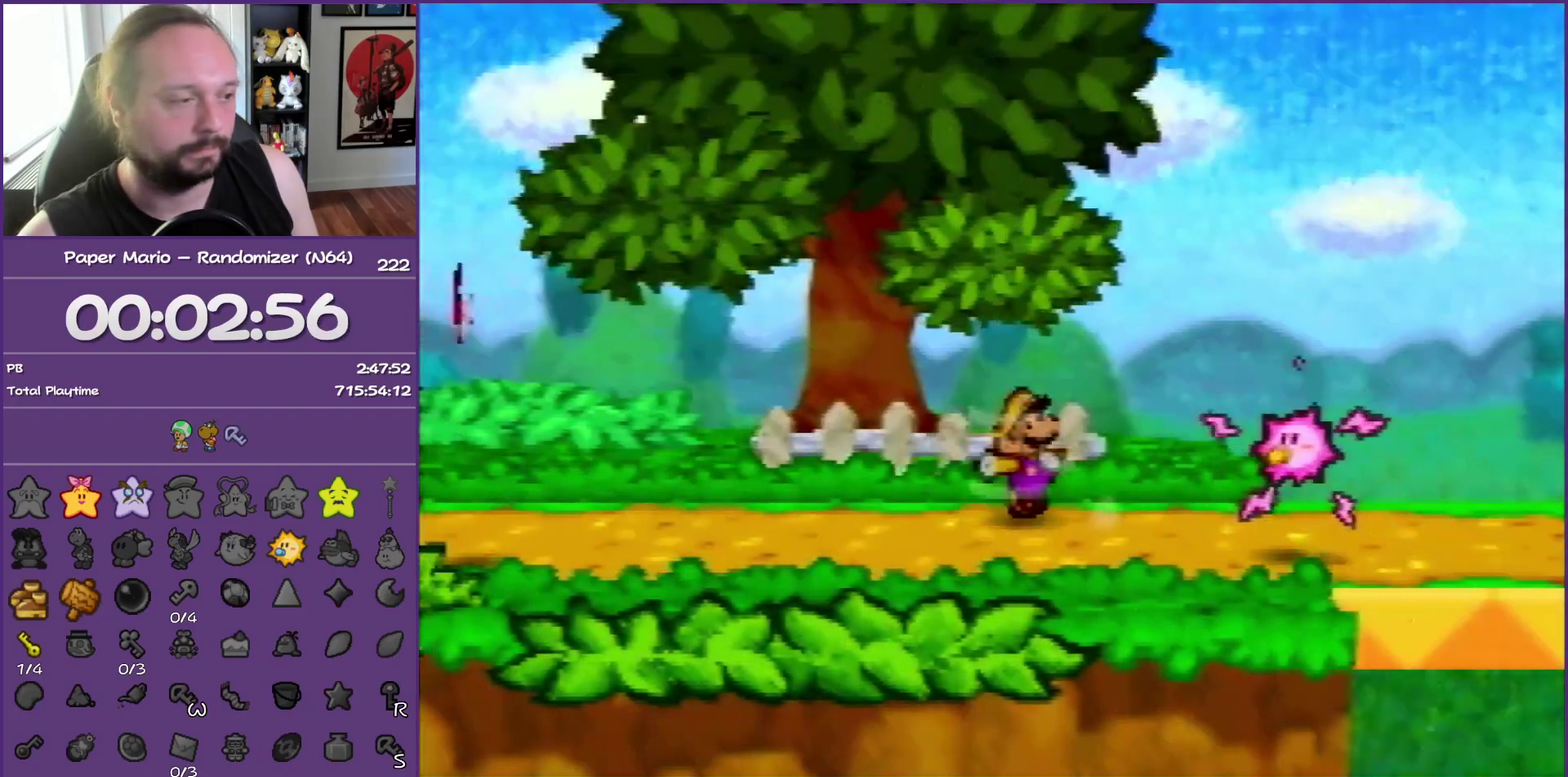
{"buttons": ["Z"], "left_stick": "left", "events": [[50, "Z", "down"], [183, "Z", "up"], [250, "left_stick", "left"], [300, "Z", "down"], [383, "Z", "up"], [467, "Z", "down"]]}
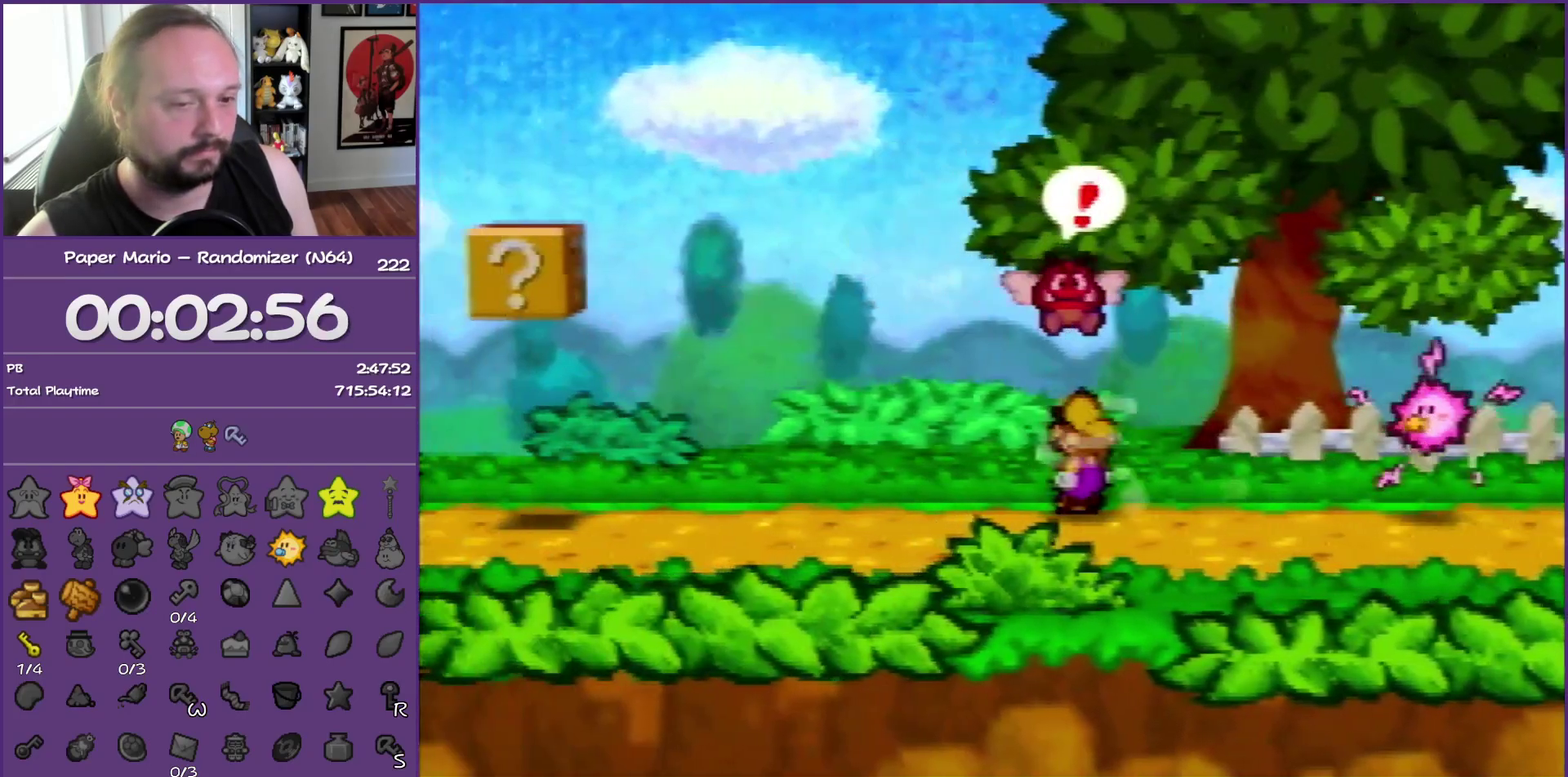
{"buttons": ["Z"], "left_stick": "left", "events": [[100, "Z", "up"], [167, "Z", "down"], [300, "Z", "up"], [350, "Z", "down"]]}
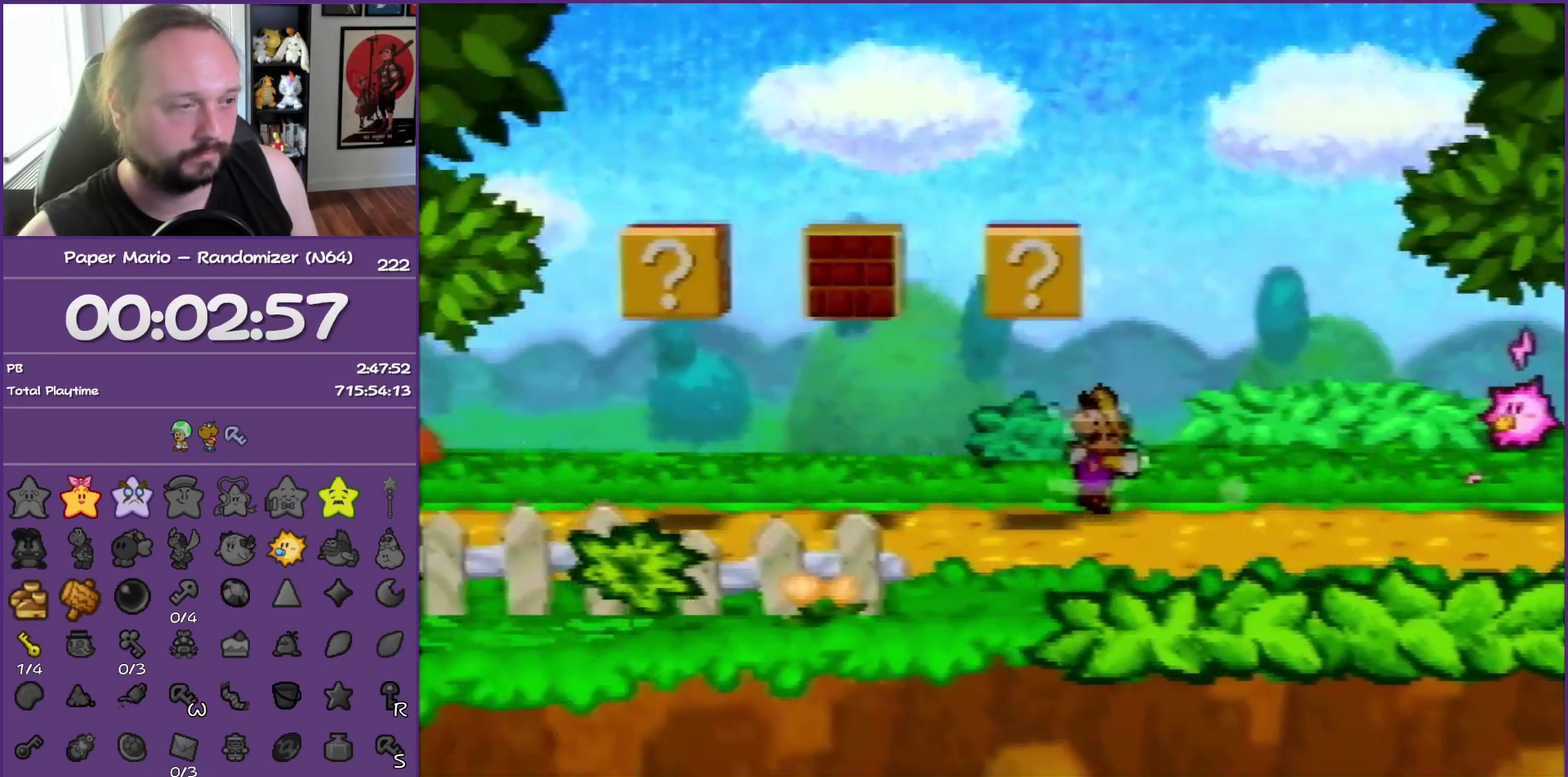
{"buttons": [], "left_stick": "left", "events": [[17, "A", "down"], [167, "Z", "up"], [233, "A", "up"]]}
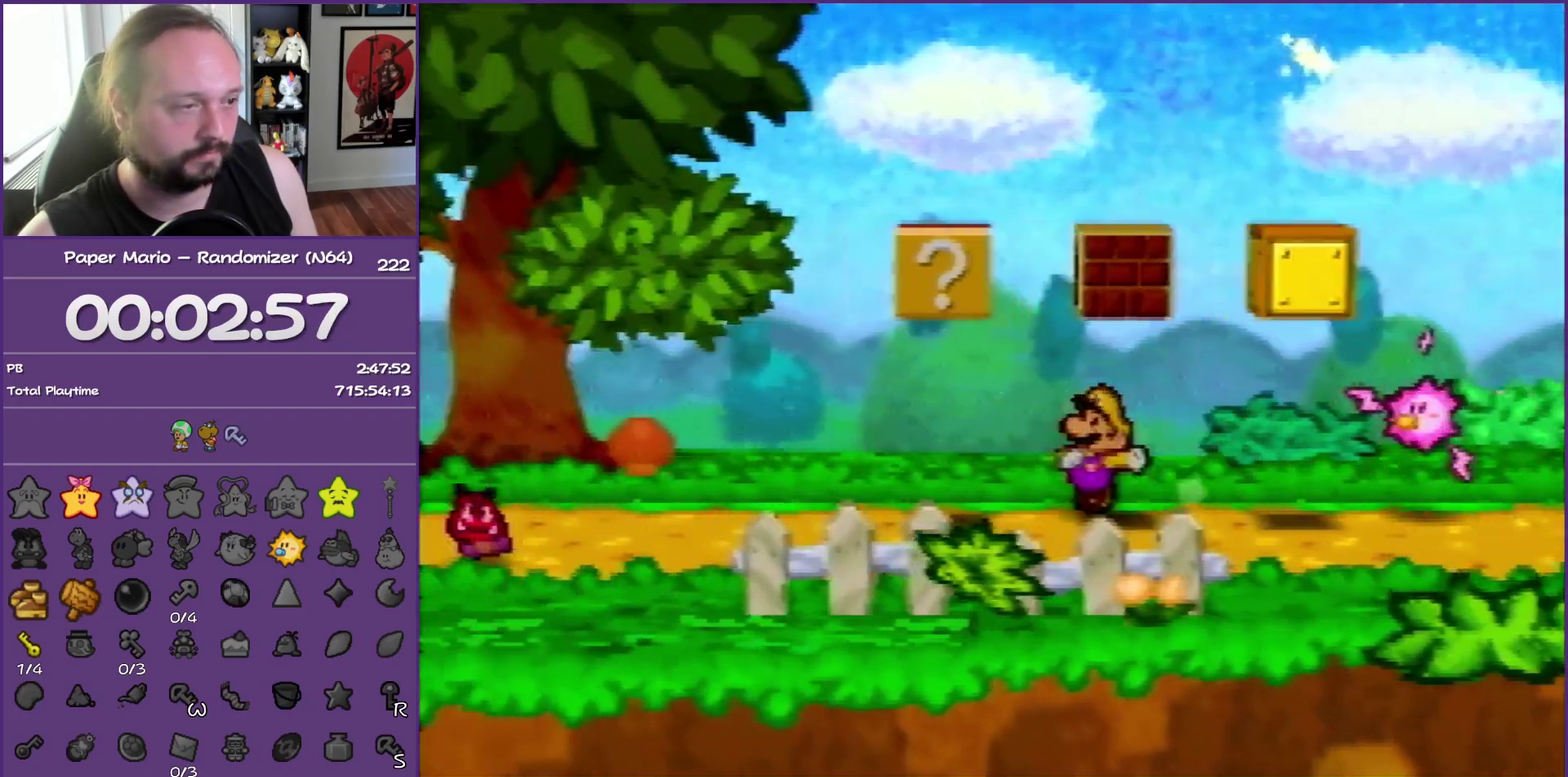
{"buttons": [], "left_stick": "left", "events": [[17, "Z", "down"], [83, "A", "down"], [167, "Z", "up"], [267, "A", "up"]]}
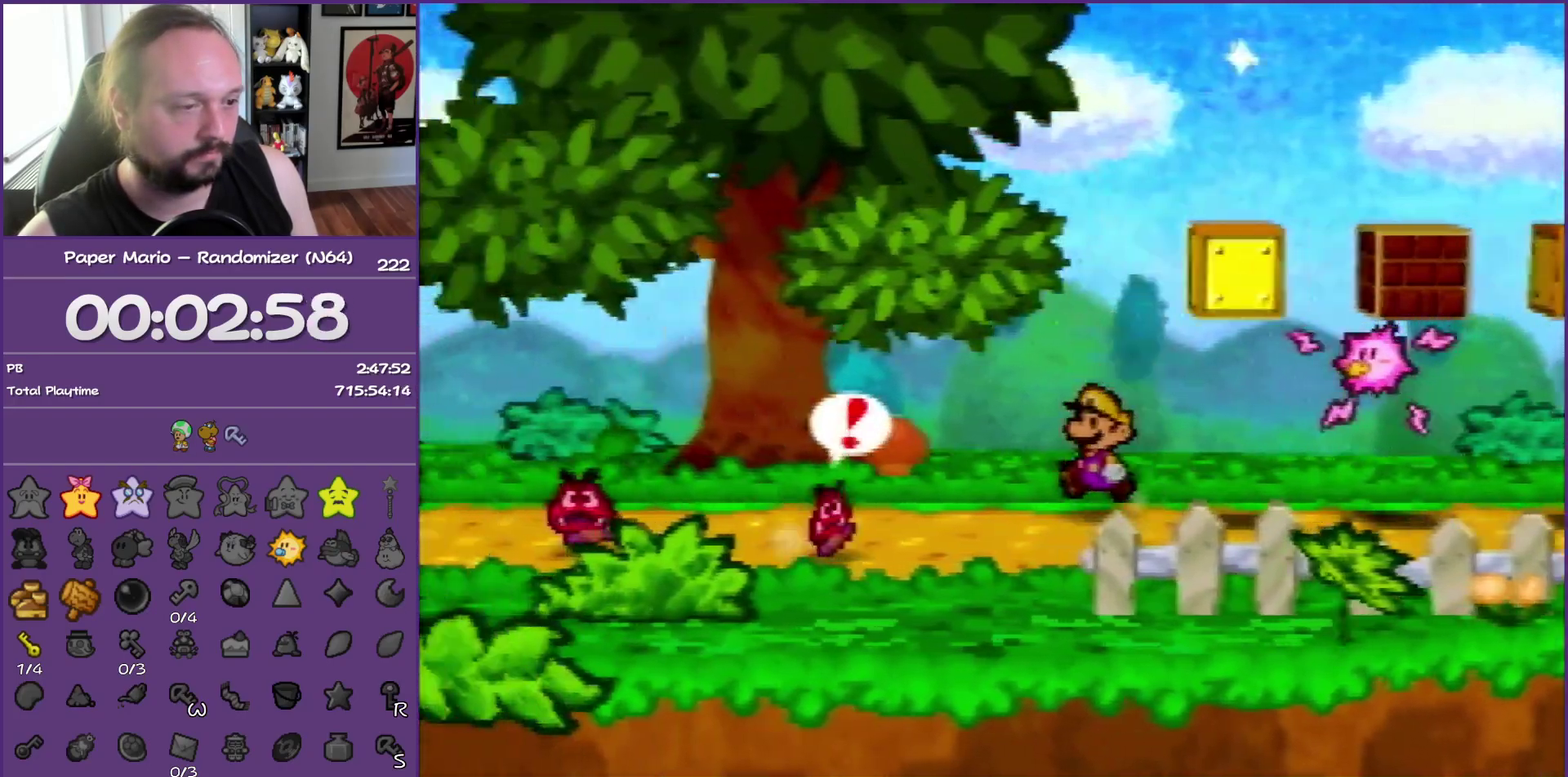
{"buttons": ["Z"], "left_stick": "left", "events": [[50, "Z", "down"]]}
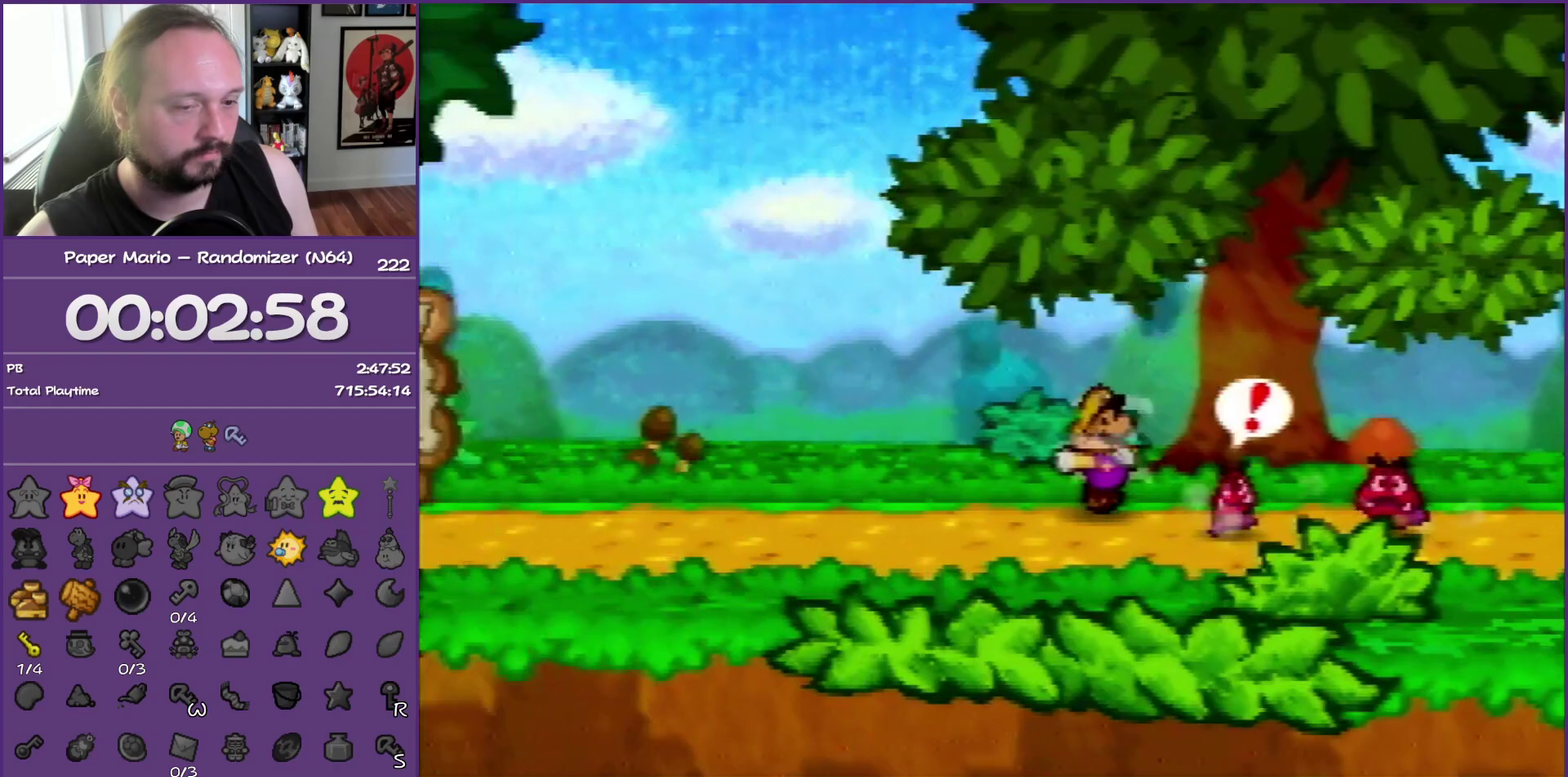
{"buttons": [], "left_stick": "left", "events": [[267, "A", "down"], [333, "Z", "up"], [350, "A", "up"]]}
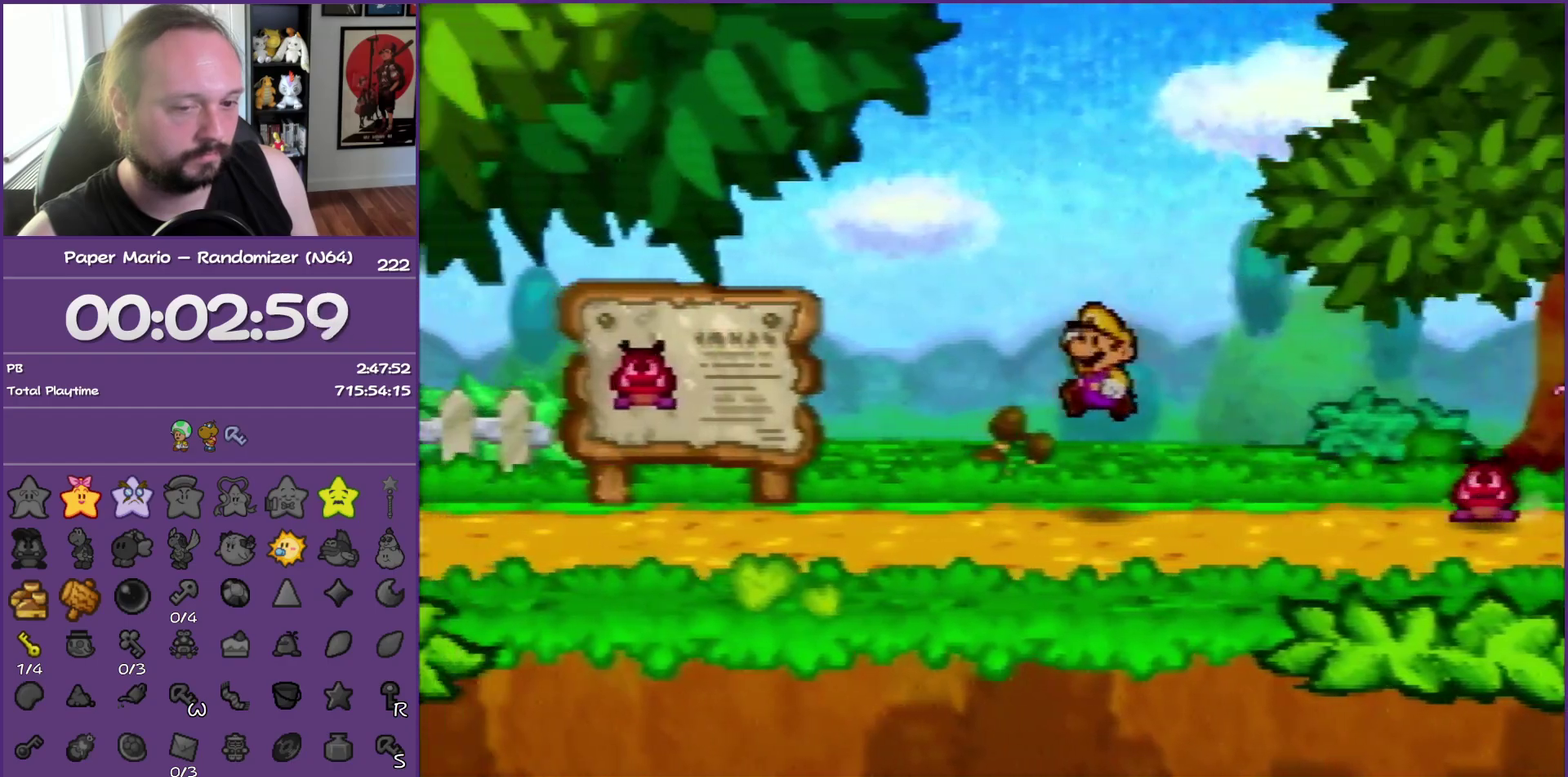
{"buttons": ["Z"], "left_stick": "left", "events": [[233, "Z", "down"]]}
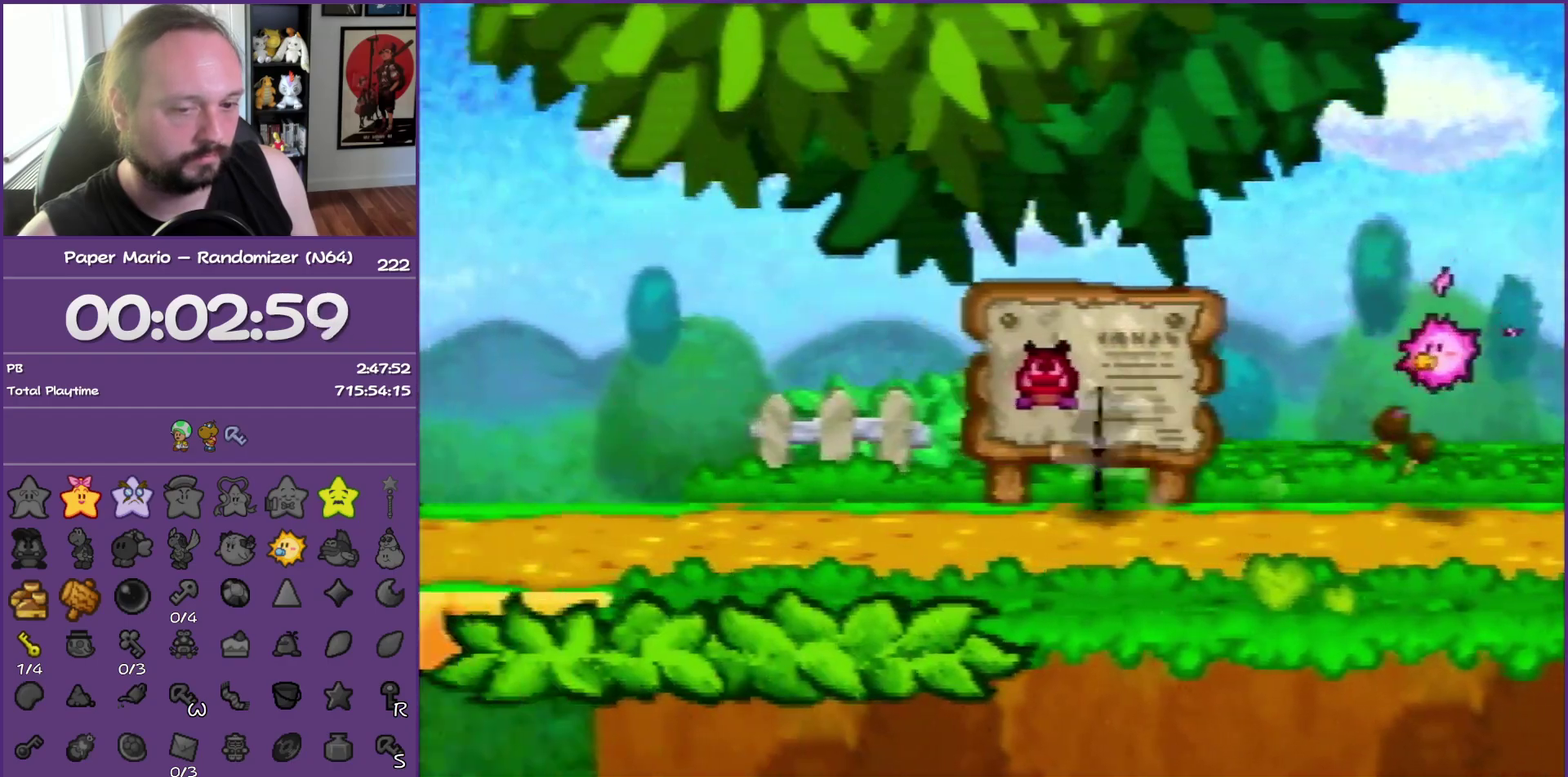
{"buttons": ["Z"], "left_stick": "left", "events": []}
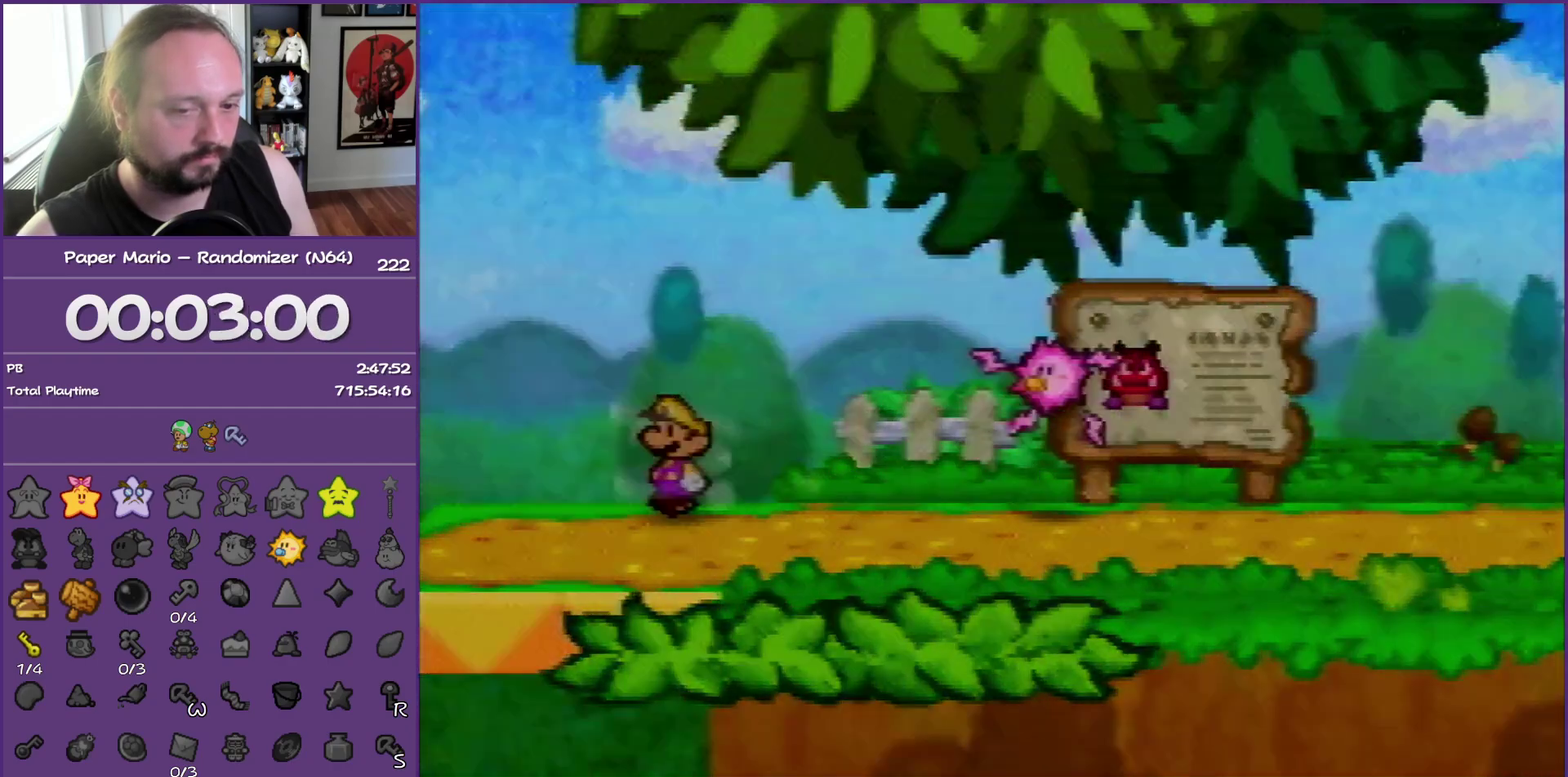
{"buttons": [], "left_stick": "left", "events": [[133, "Z", "up"]]}
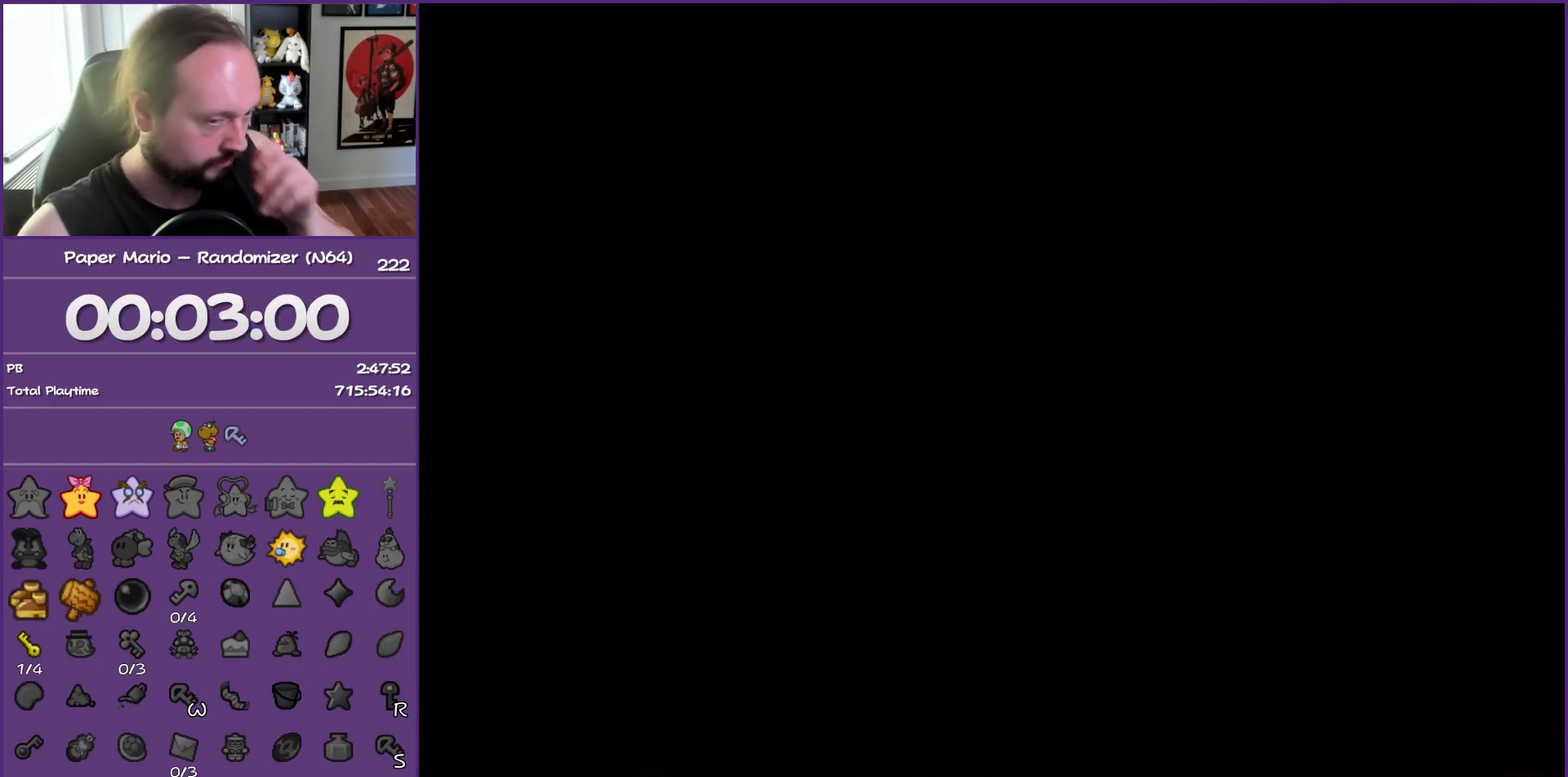
{"buttons": [], "left_stick": "left", "events": []}
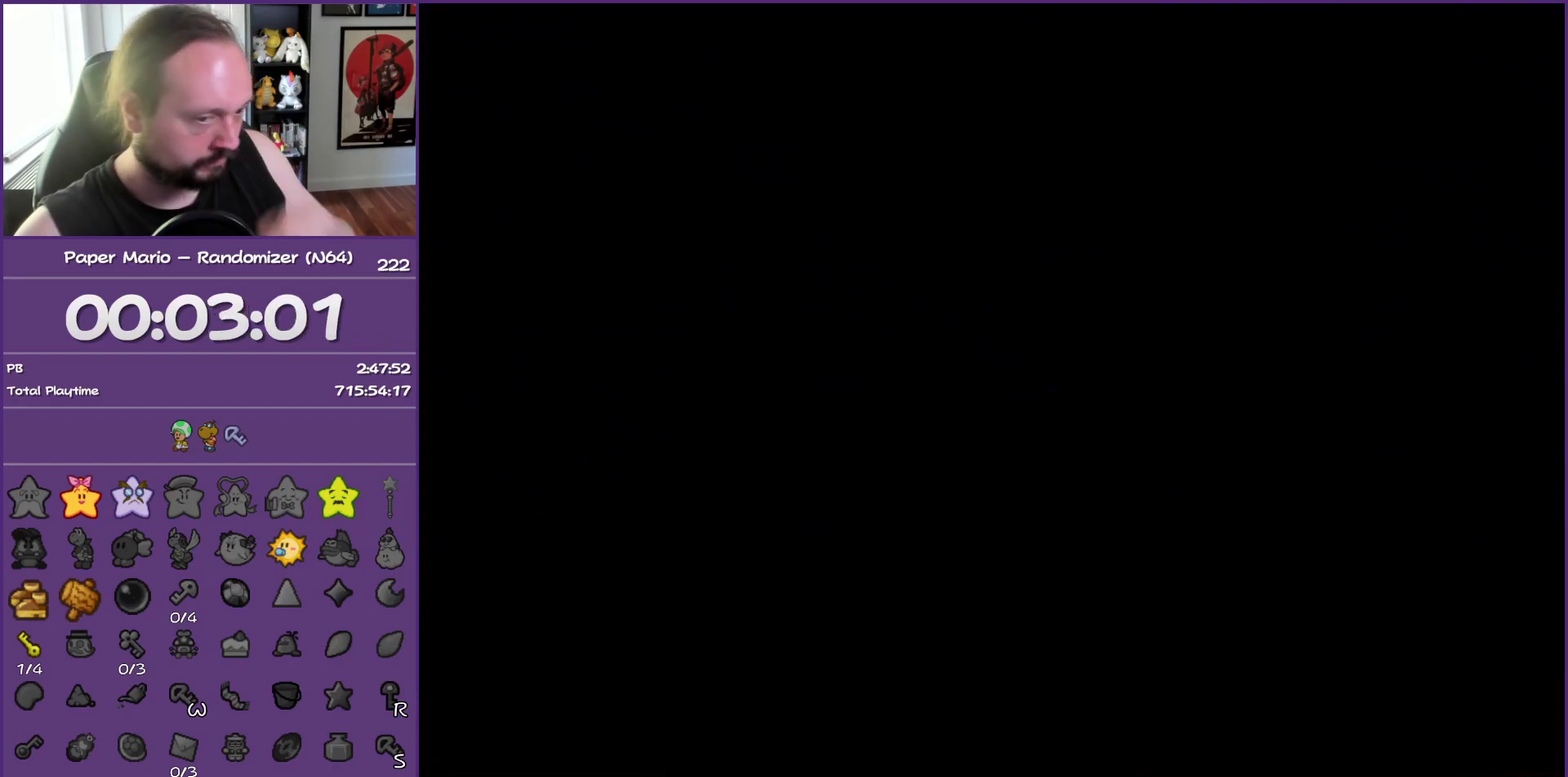
{"buttons": [], "left_stick": "left", "events": []}
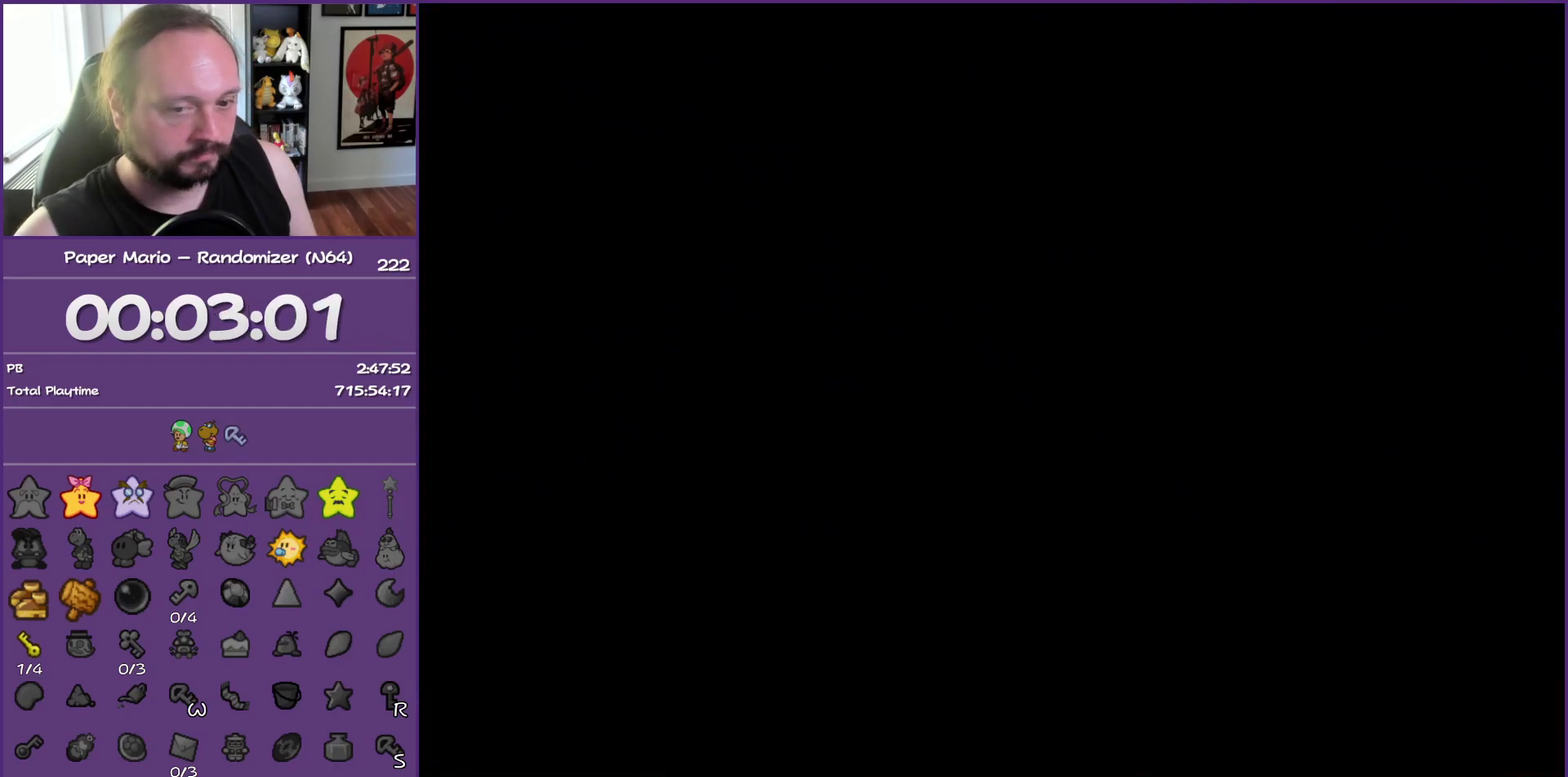
{"buttons": [], "left_stick": "left", "events": []}